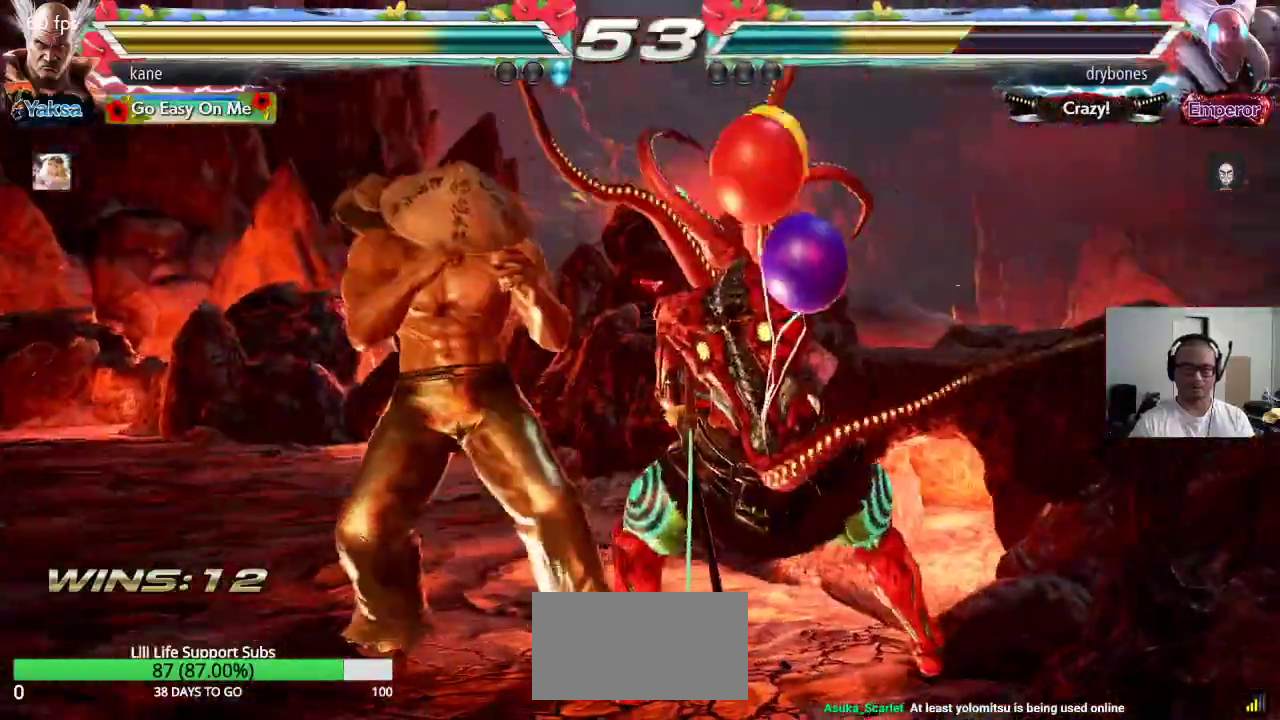
Gameplay with a controller (arcade stick); each line is a JSON object with the inputs held at the frame after it (dt_ms = milliseconds from this image to that frame). "events" lists button and stick changes between this image and that frame as [ms after this image, input, new state], when the widget could be followed in between. Not read: L3 R3.
{"dt_ms": 500, "buttons": [], "left_stick": "center", "events": [[217, "left_stick", "center"], [233, "SQUARE", "down"], [300, "SQUARE", "up"], [333, "SQUARE", "down"], [500, "SQUARE", "up"]]}
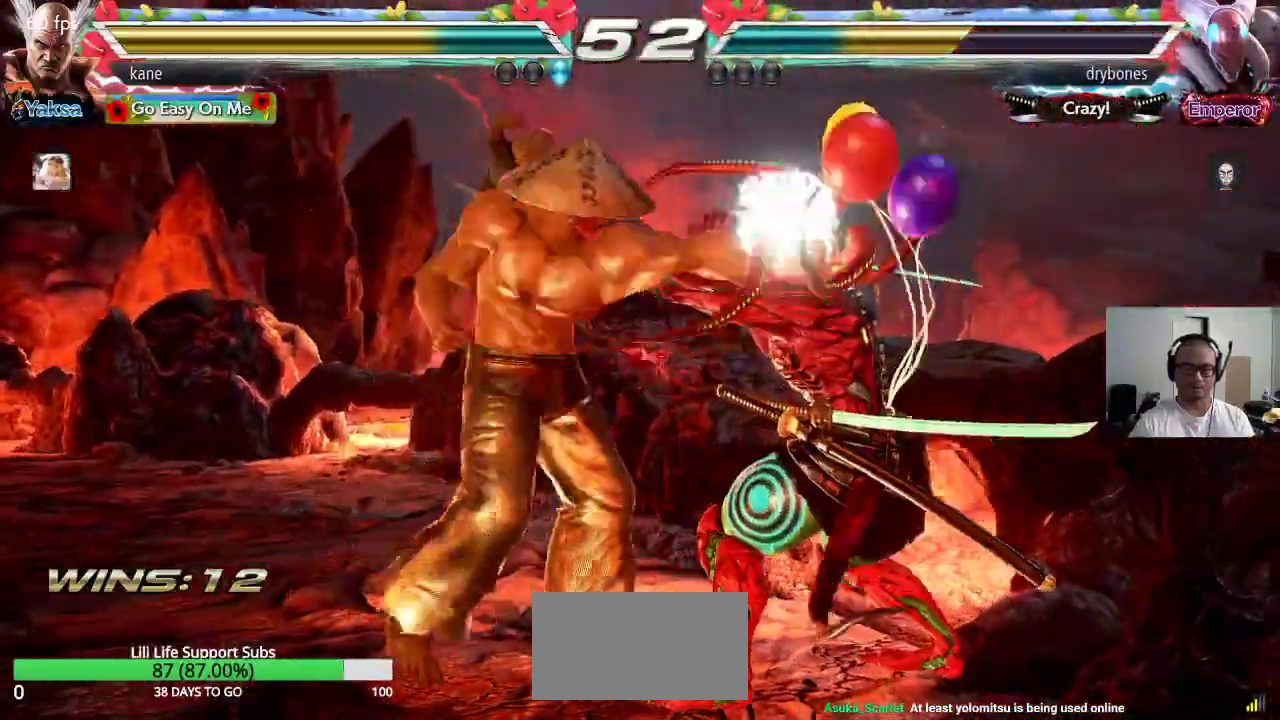
{"dt_ms": 500, "buttons": [], "left_stick": "center", "events": [[417, "left_stick", "left"], [500, "left_stick", "center"]]}
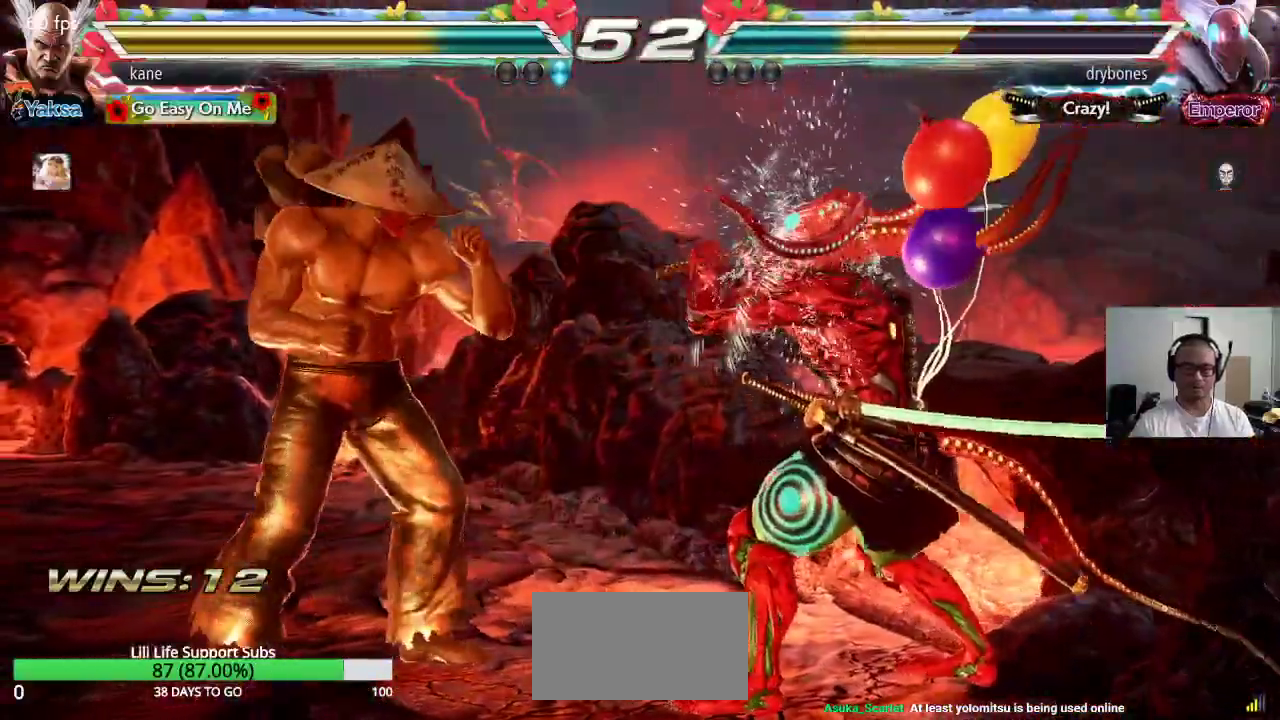
{"dt_ms": 500, "buttons": [], "left_stick": "center", "events": [[67, "left_stick", "left"], [417, "left_stick", "down"], [483, "left_stick", "center"]]}
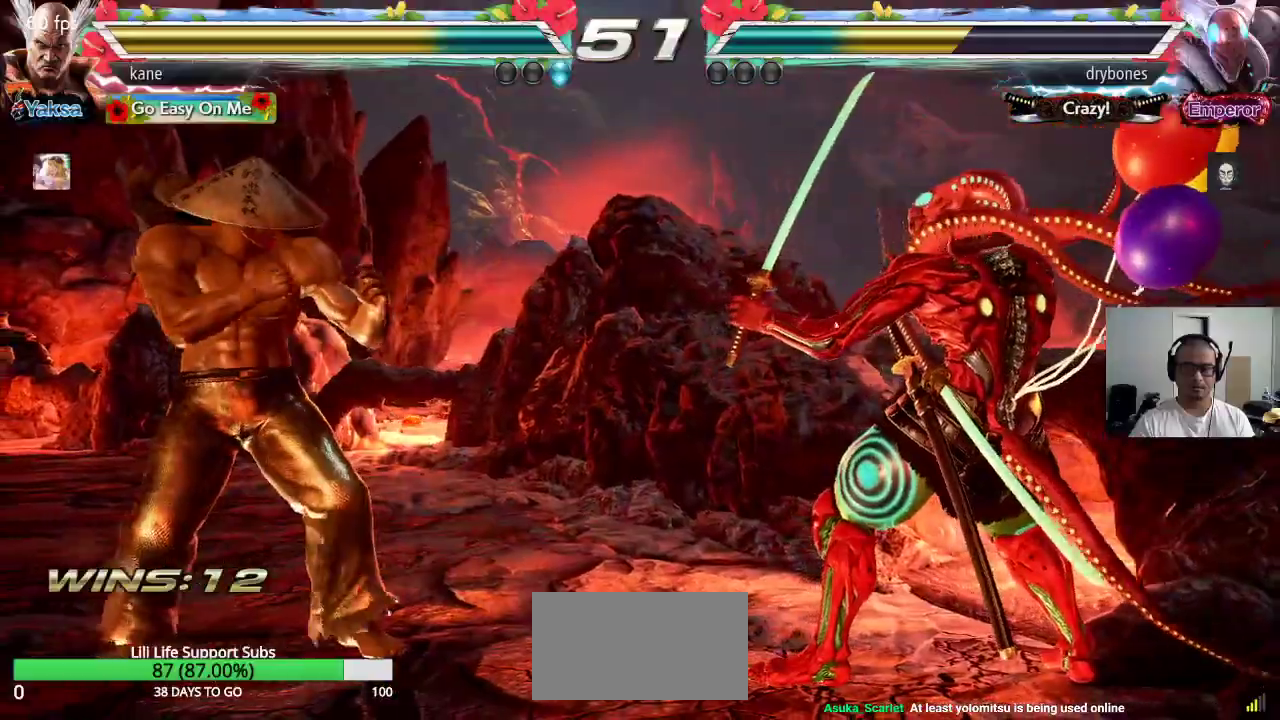
{"dt_ms": 500, "buttons": [], "left_stick": "left", "events": [[250, "left_stick", "left"], [333, "left_stick", "center"], [417, "left_stick", "left"]]}
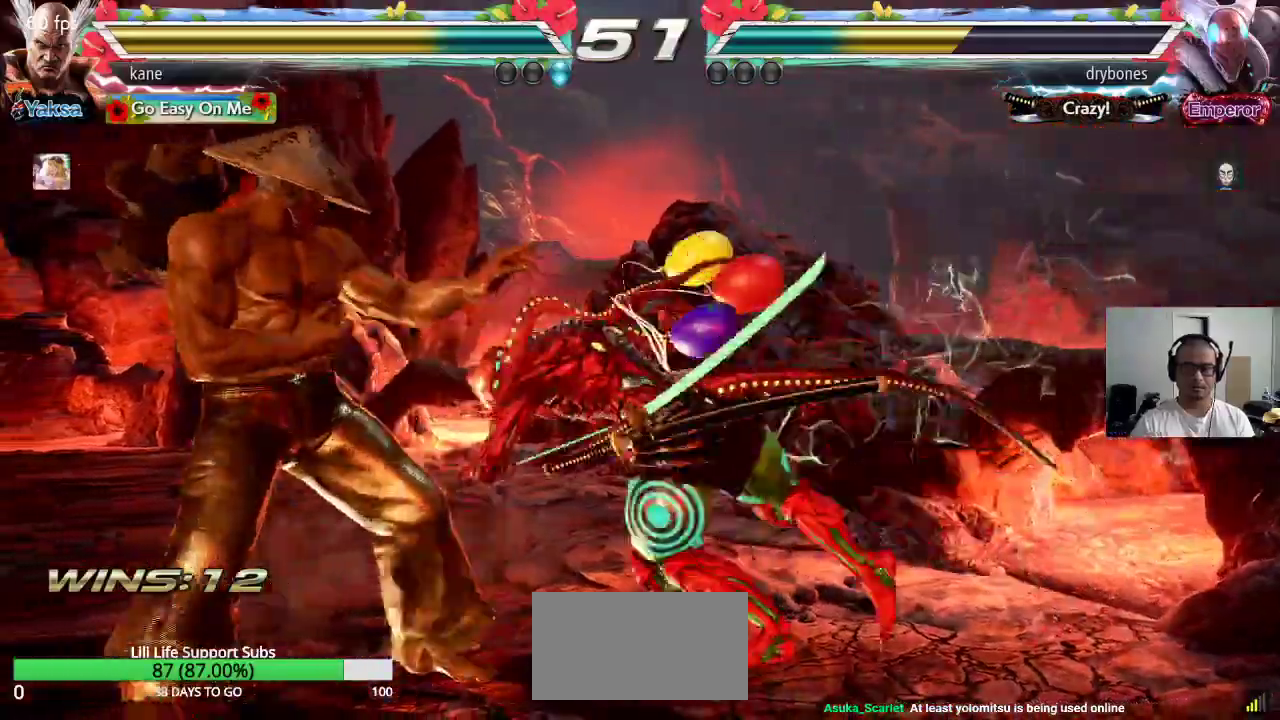
{"dt_ms": 500, "buttons": ["SQUARE"], "left_stick": "center", "events": [[233, "left_stick", "center"], [267, "SQUARE", "down"], [317, "SQUARE", "up"], [367, "SQUARE", "down"], [417, "SQUARE", "up"], [467, "SQUARE", "down"]]}
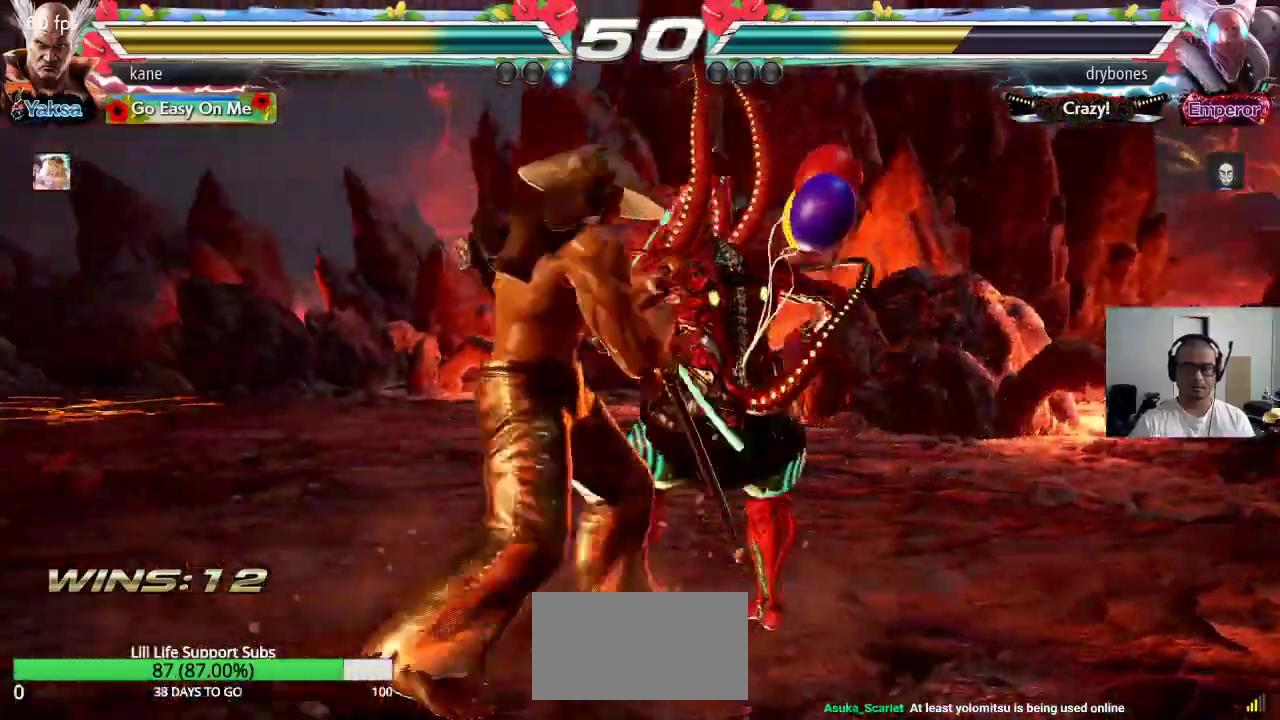
{"dt_ms": 500, "buttons": [], "left_stick": "down-right", "events": [[117, "SQUARE", "up"], [483, "left_stick", "down-right"]]}
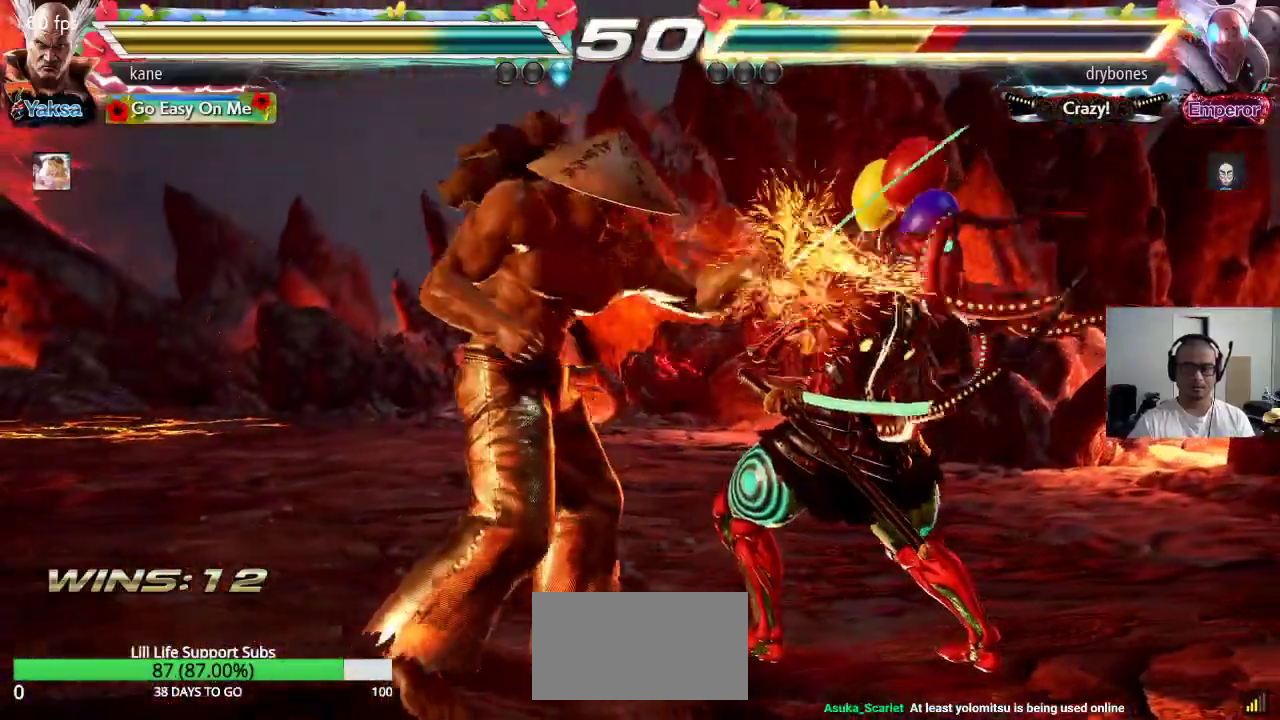
{"dt_ms": 500, "buttons": [], "left_stick": "center", "events": [[17, "SQUARE", "down"], [83, "SQUARE", "up"], [250, "left_stick", "center"]]}
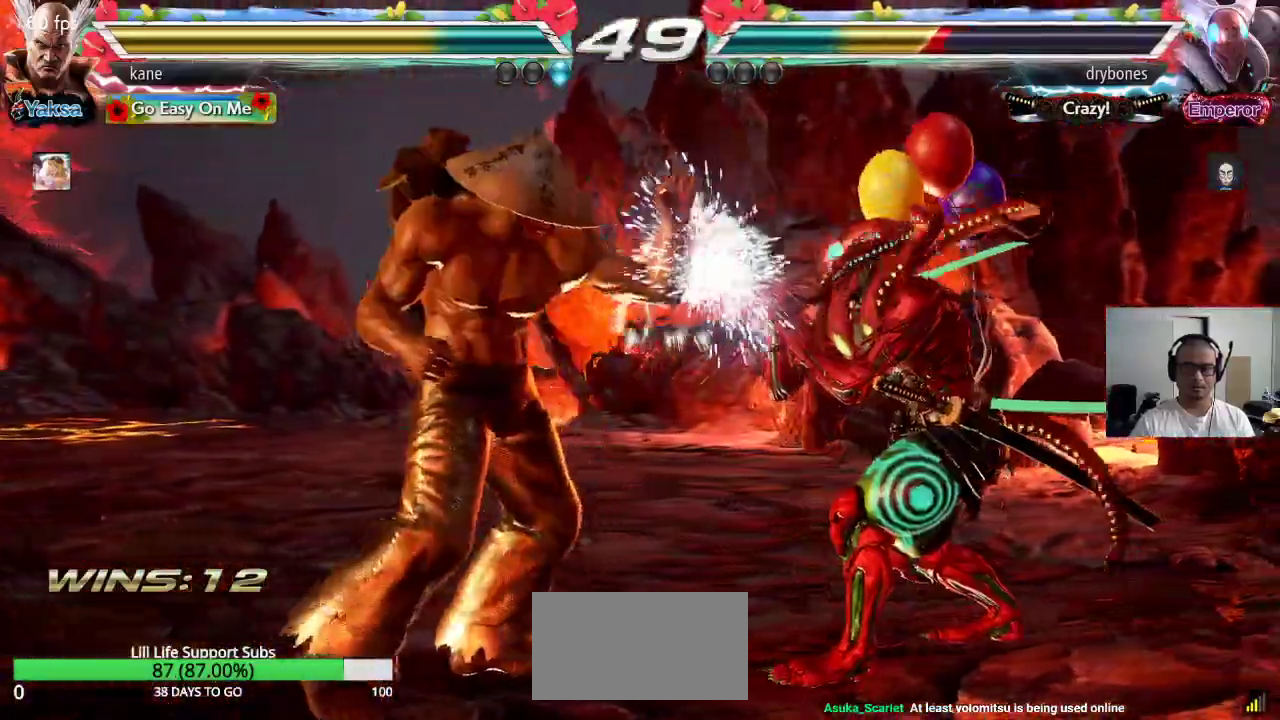
{"dt_ms": 500, "buttons": [], "left_stick": "down-left", "events": [[117, "left_stick", "left"], [183, "left_stick", "center"], [267, "left_stick", "left"], [400, "left_stick", "down-left"], [417, "TRIANGLE", "down"], [467, "TRIANGLE", "up"]]}
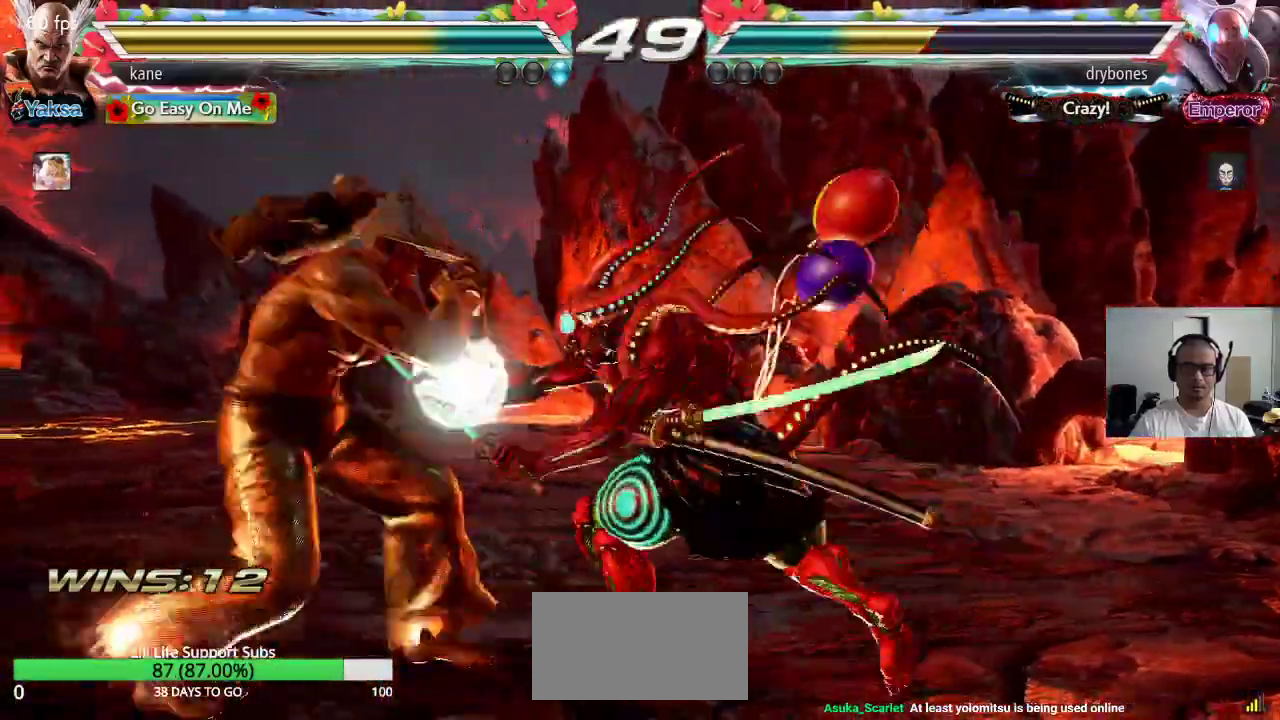
{"dt_ms": 500, "buttons": [], "left_stick": "left", "events": [[50, "left_stick", "center"], [317, "left_stick", "left"]]}
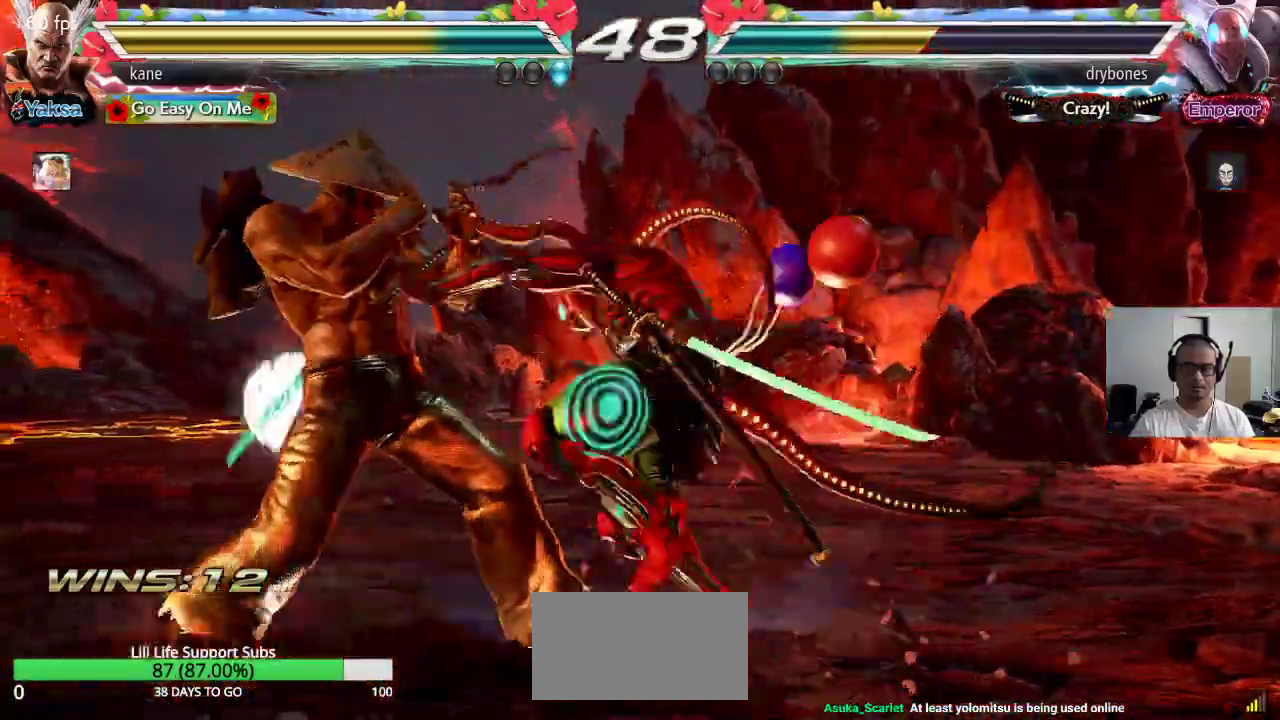
{"dt_ms": 500, "buttons": [], "left_stick": "down-right", "events": [[233, "left_stick", "center"], [300, "left_stick", "right"], [400, "TRIANGLE", "down"], [400, "left_stick", "down-right"], [467, "TRIANGLE", "up"]]}
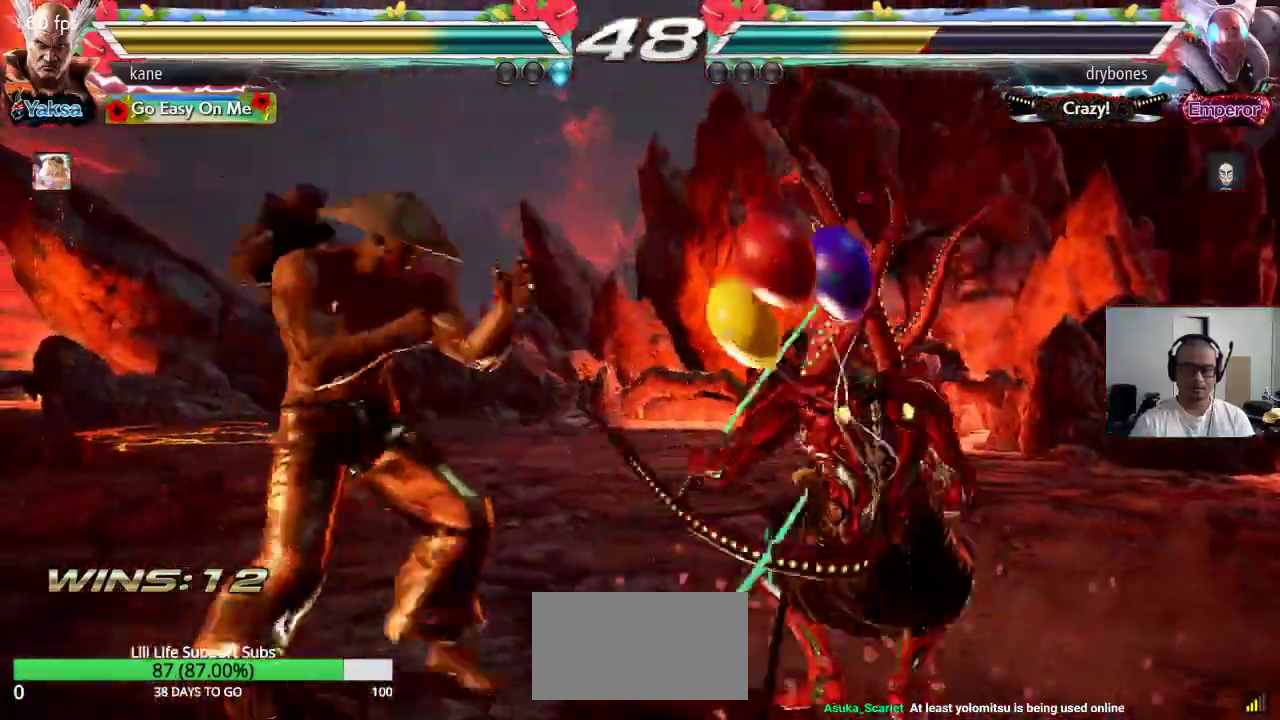
{"dt_ms": 500, "buttons": [], "left_stick": "right", "events": [[17, "left_stick", "center"], [483, "left_stick", "right"]]}
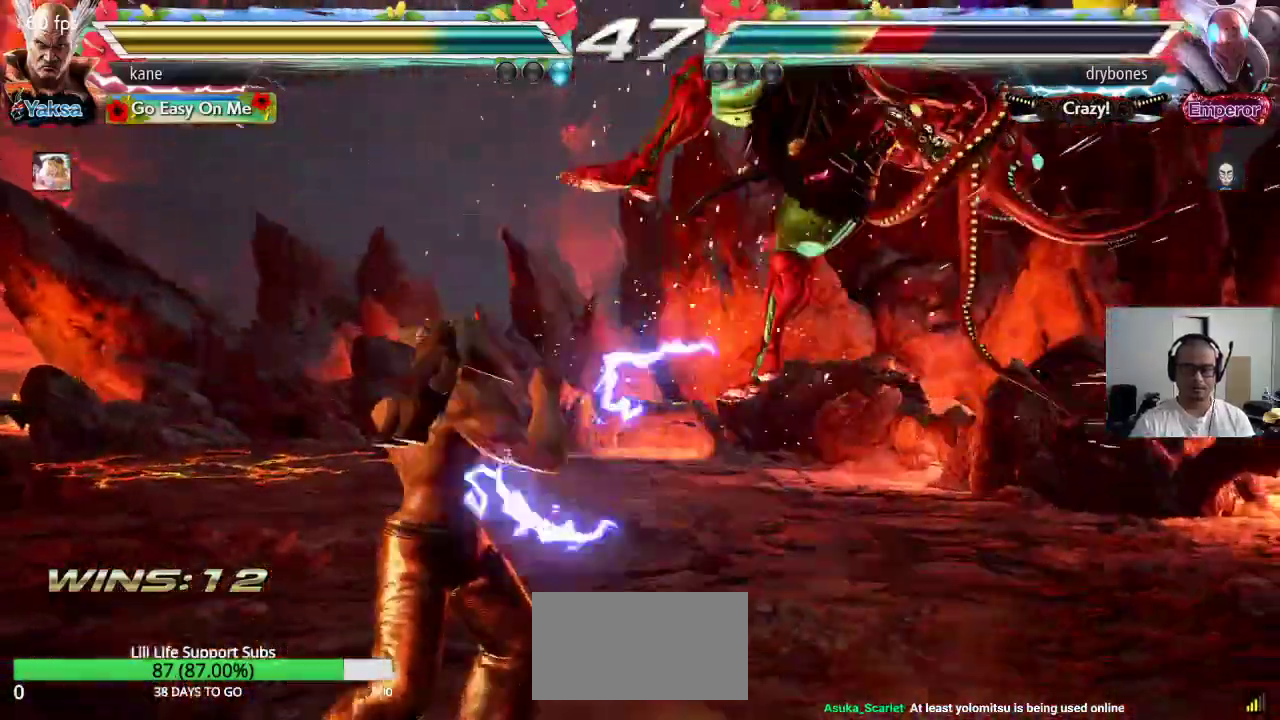
{"dt_ms": 500, "buttons": [], "left_stick": "center", "events": [[83, "left_stick", "down-right"], [100, "TRIANGLE", "down"], [250, "left_stick", "center"], [267, "TRIANGLE", "up"]]}
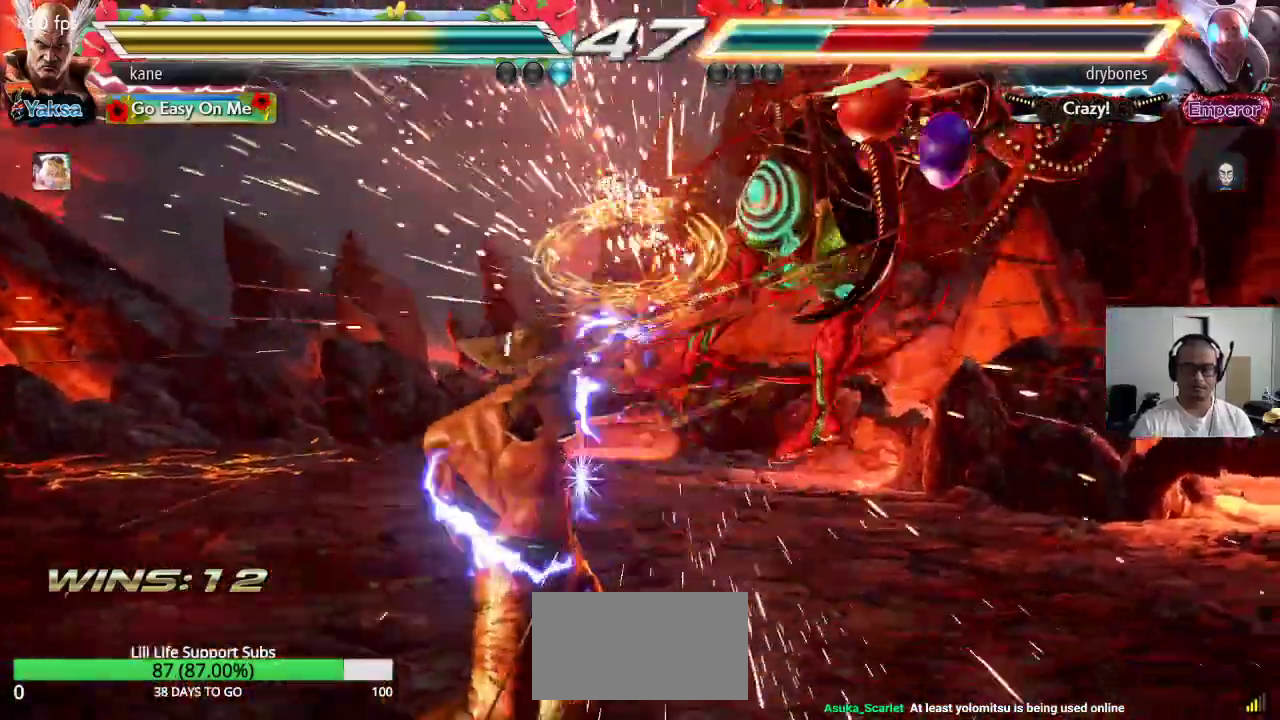
{"dt_ms": 500, "buttons": [], "left_stick": "down-right", "events": [[167, "left_stick", "down-right"], [217, "SQUARE", "down"], [267, "SQUARE", "up"], [317, "SQUARE", "down"], [500, "SQUARE", "up"]]}
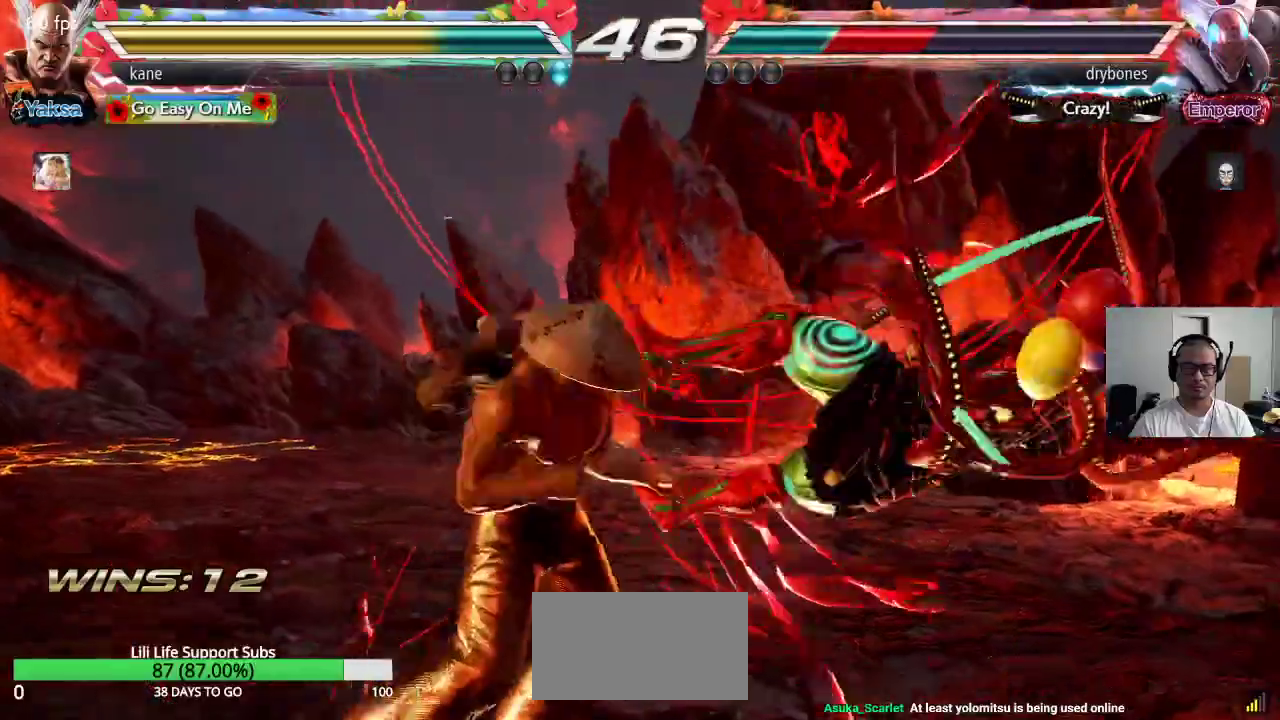
{"dt_ms": 500, "buttons": [], "left_stick": "down-right", "events": [[50, "left_stick", "center"], [483, "left_stick", "down-right"]]}
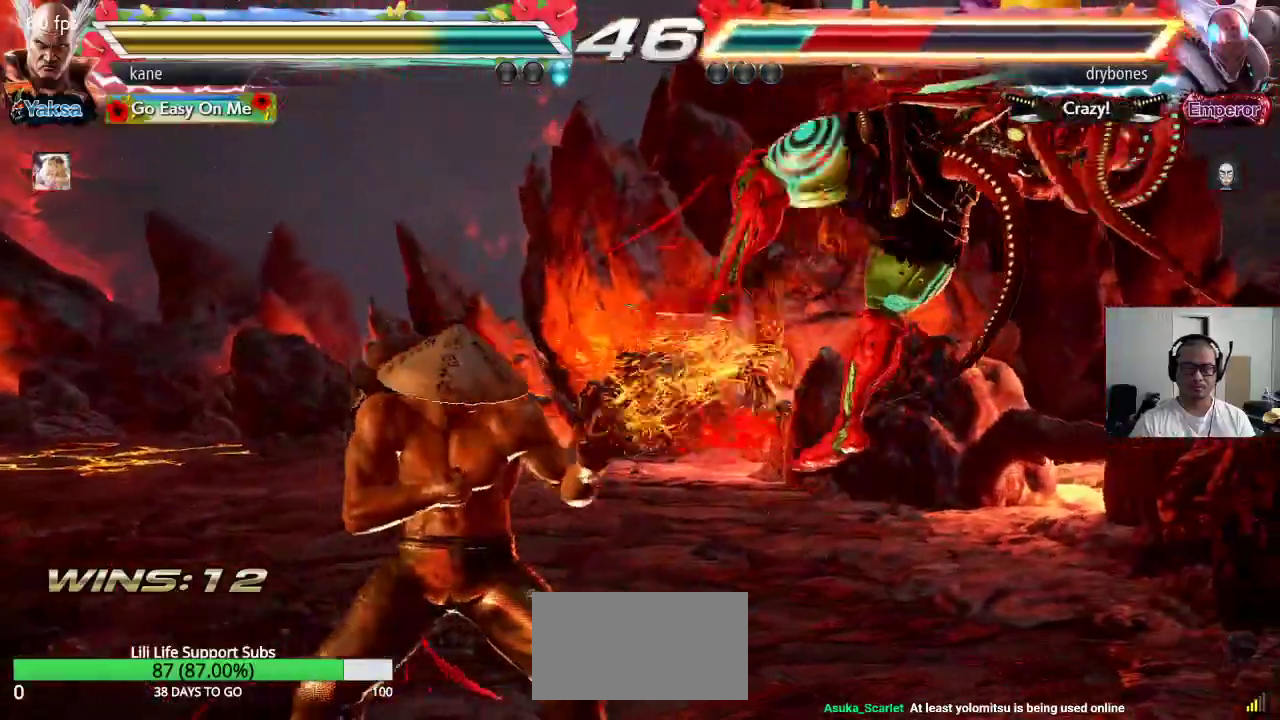
{"dt_ms": 500, "buttons": ["SQUARE"], "left_stick": "center"}
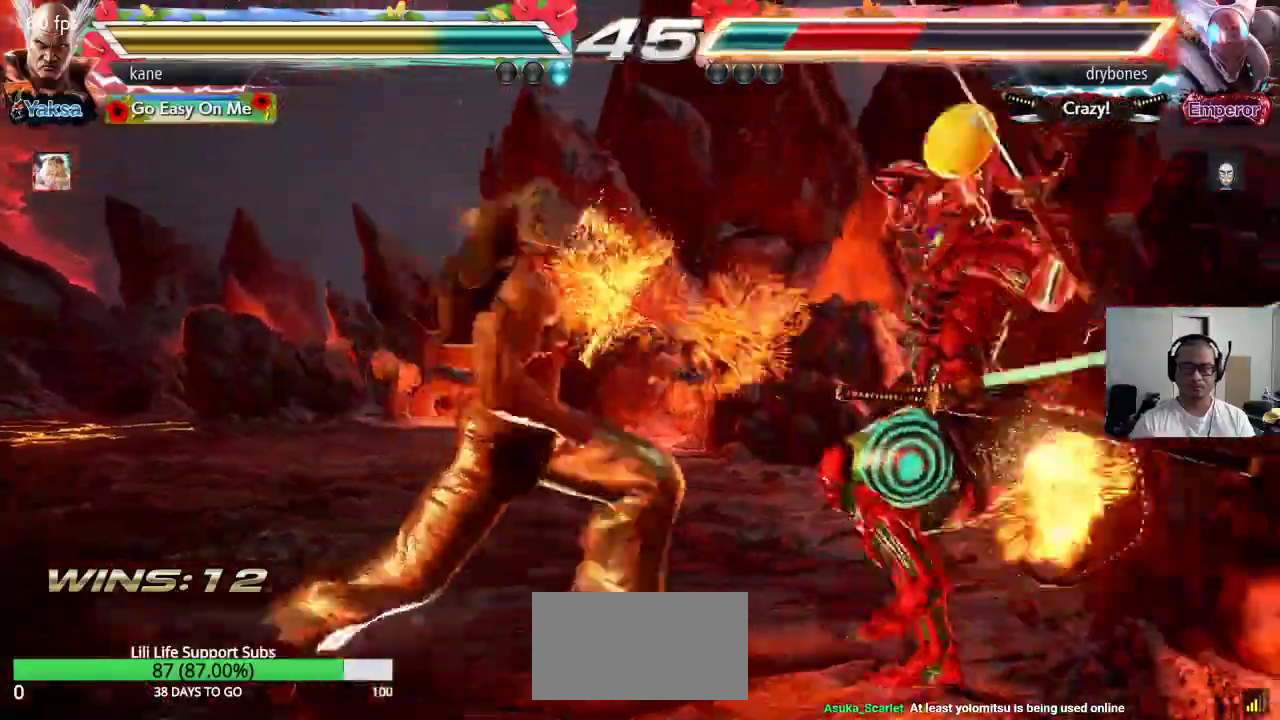
{"dt_ms": 500, "buttons": ["SQUARE", "TRIANGLE"], "left_stick": "center", "events": [[367, "TRIANGLE", "down"], [433, "TRIANGLE", "up"], [467, "TRIANGLE", "down"]]}
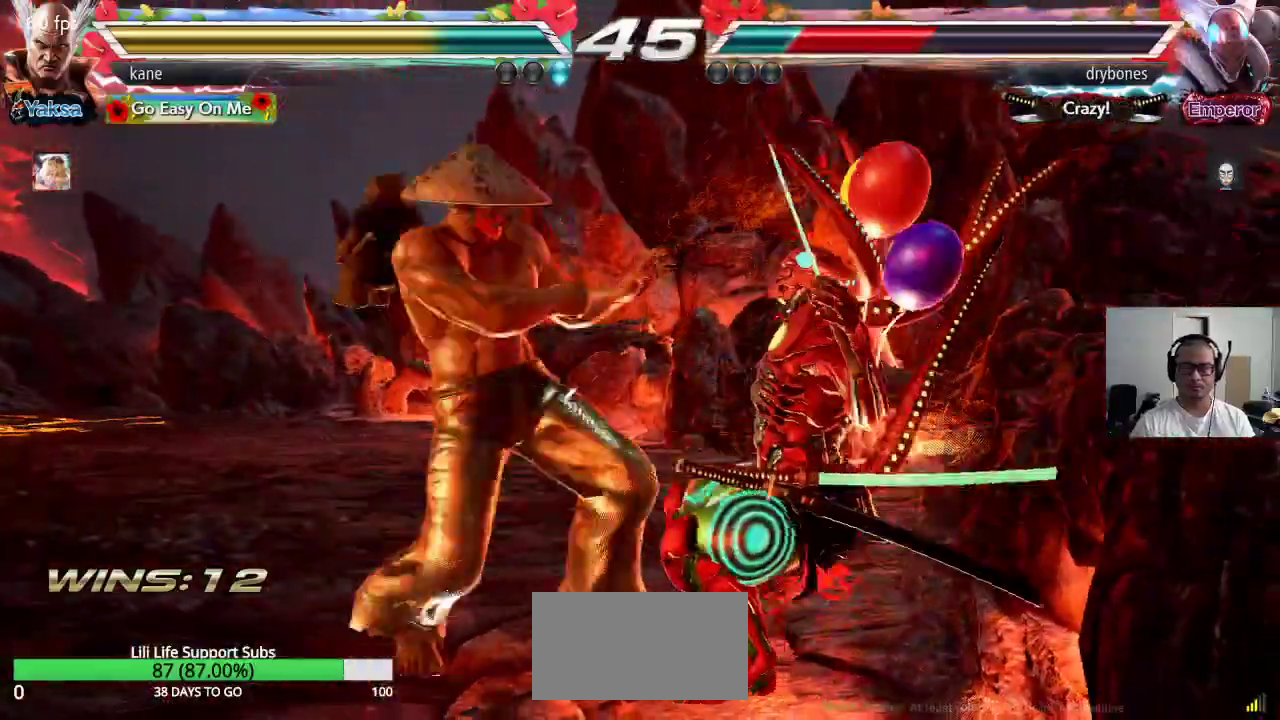
{"dt_ms": 500, "buttons": [], "left_stick": "center", "events": [[67, "TRIANGLE", "up"], [117, "SQUARE", "up"]]}
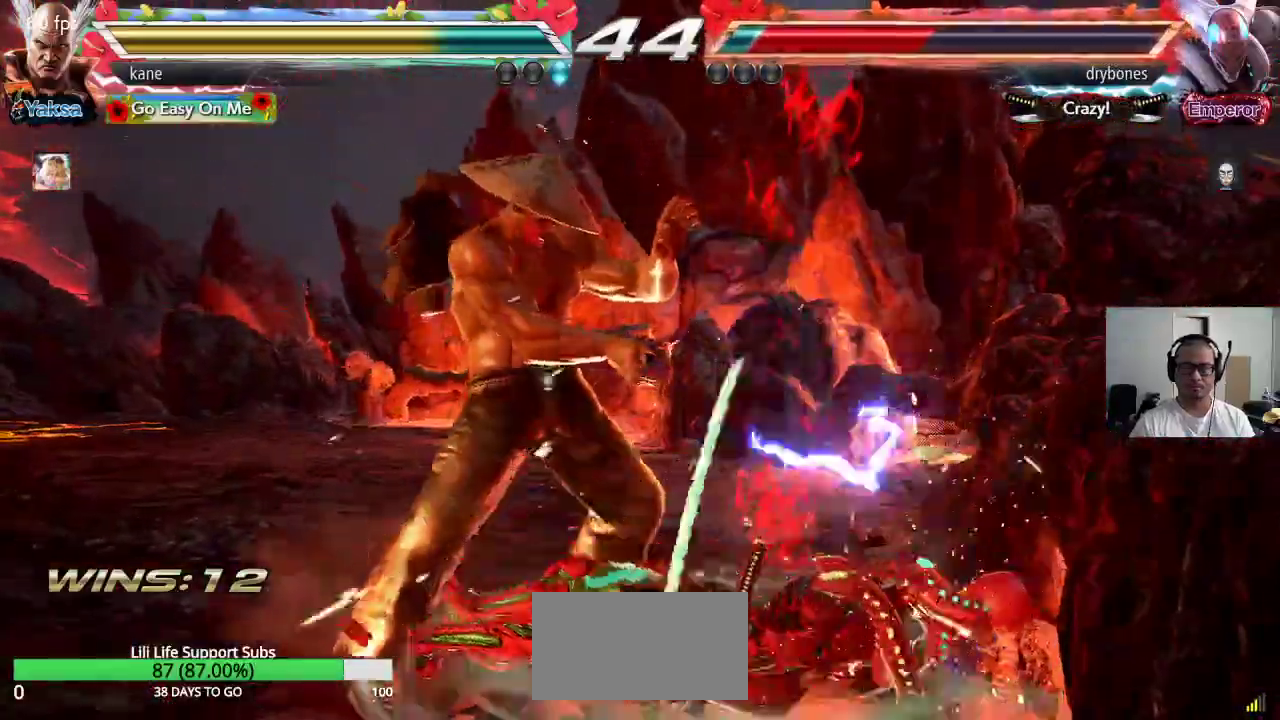
{"dt_ms": 500, "buttons": [], "left_stick": "right", "events": [[67, "left_stick", "right"], [100, "CROSS", "down"], [183, "CROSS", "up"], [200, "TRIANGLE", "down"], [233, "CROSS", "down"], [267, "TRIANGLE", "up"], [300, "TRIANGLE", "down"], [350, "CROSS", "up"], [433, "TRIANGLE", "up"]]}
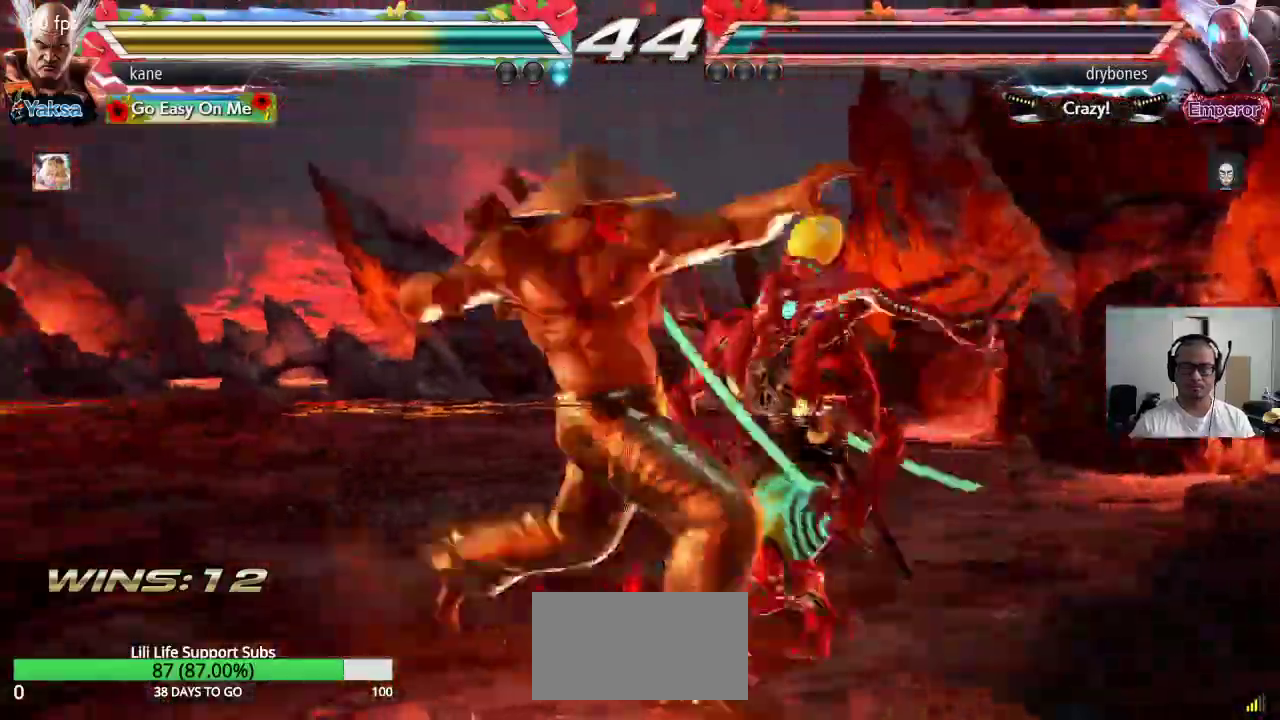
{"dt_ms": 500, "buttons": [], "left_stick": "left", "events": [[83, "left_stick", "center"], [333, "left_stick", "left"]]}
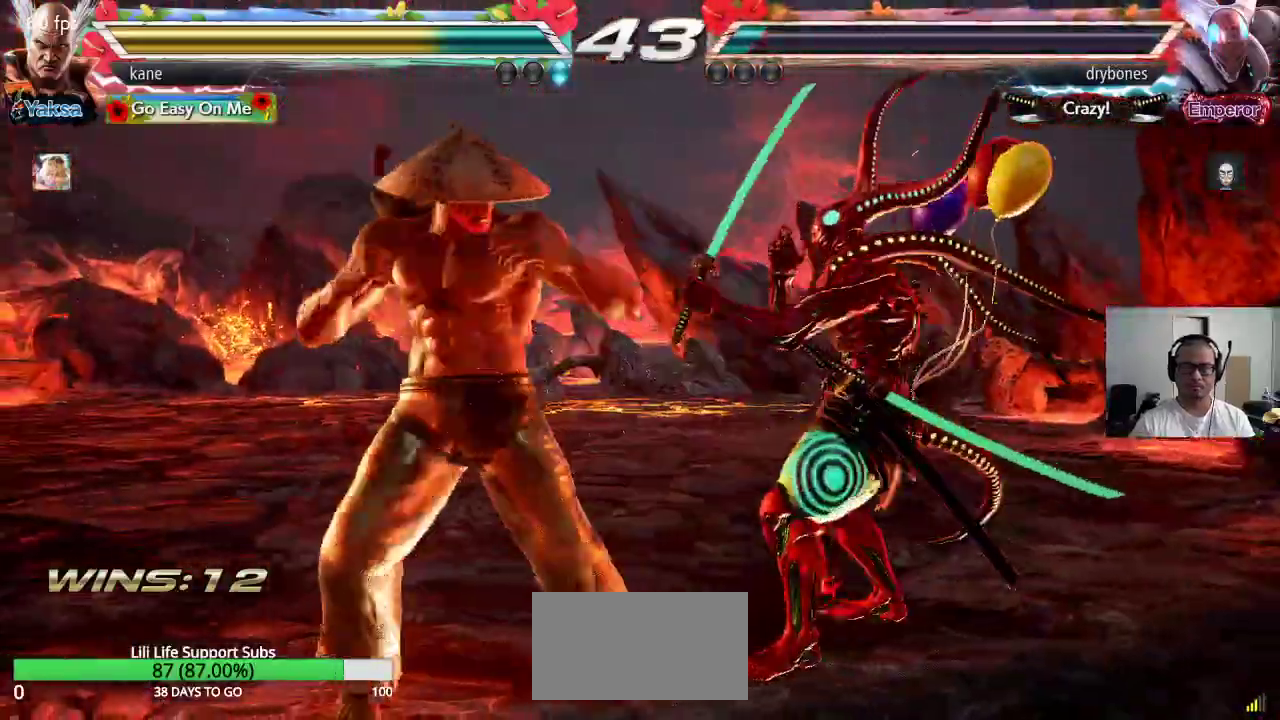
{"dt_ms": 500, "buttons": [], "left_stick": "center", "events": [[267, "left_stick", "center"], [317, "left_stick", "left"], [400, "left_stick", "center"]]}
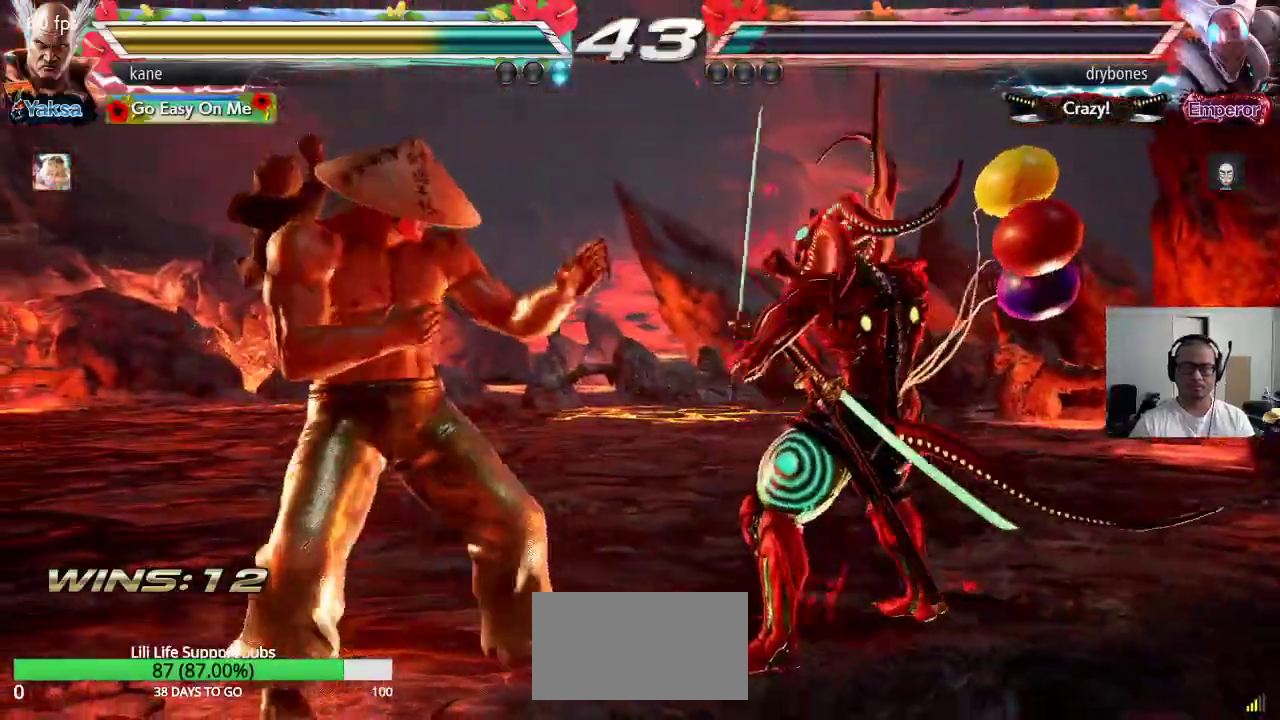
{"dt_ms": 500, "buttons": ["CROSS"], "left_stick": "center", "events": [[67, "left_stick", "up-right"], [83, "CROSS", "down"], [167, "CROSS", "up"], [183, "CIRCLE", "down"], [200, "left_stick", "center"], [283, "CIRCLE", "up"], [283, "CROSS", "down"], [350, "CROSS", "up"], [367, "CIRCLE", "down"], [450, "CROSS", "down"], [467, "CIRCLE", "up"]]}
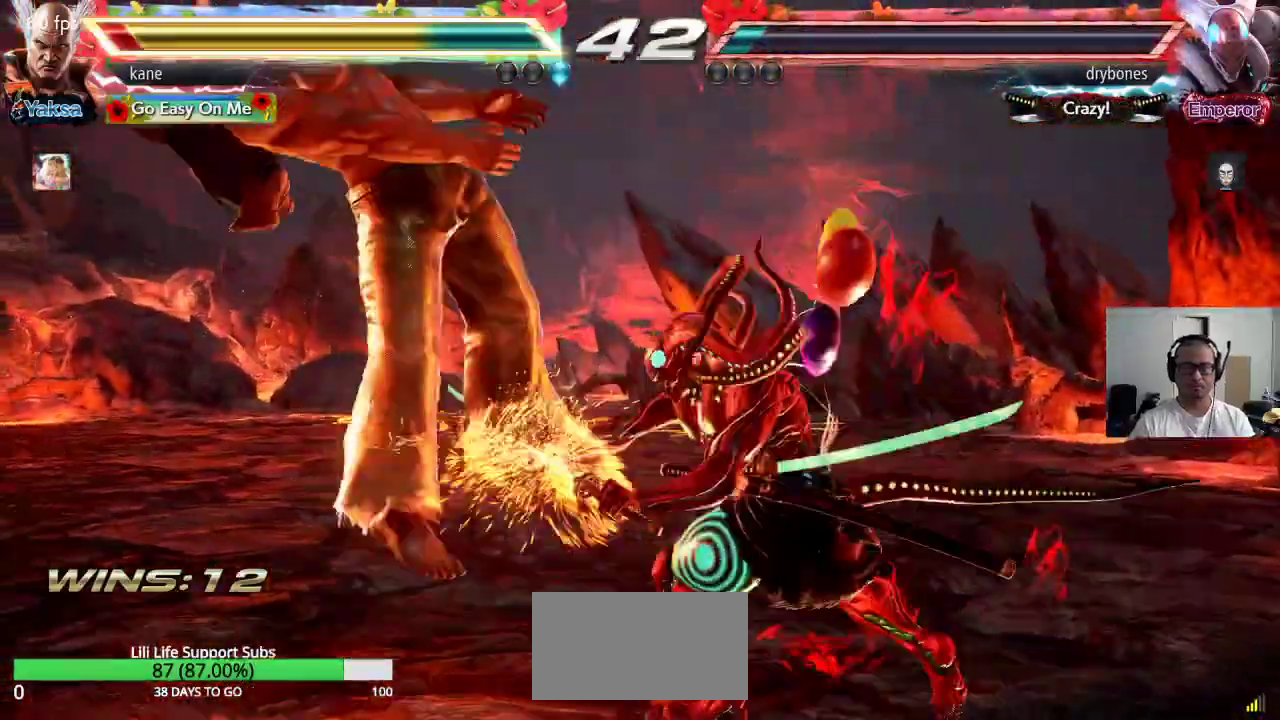
{"dt_ms": 500, "buttons": [], "left_stick": "center", "events": [[33, "CIRCLE", "down"], [33, "CROSS", "up"], [133, "CIRCLE", "up"], [133, "CROSS", "down"], [183, "CROSS", "up"]]}
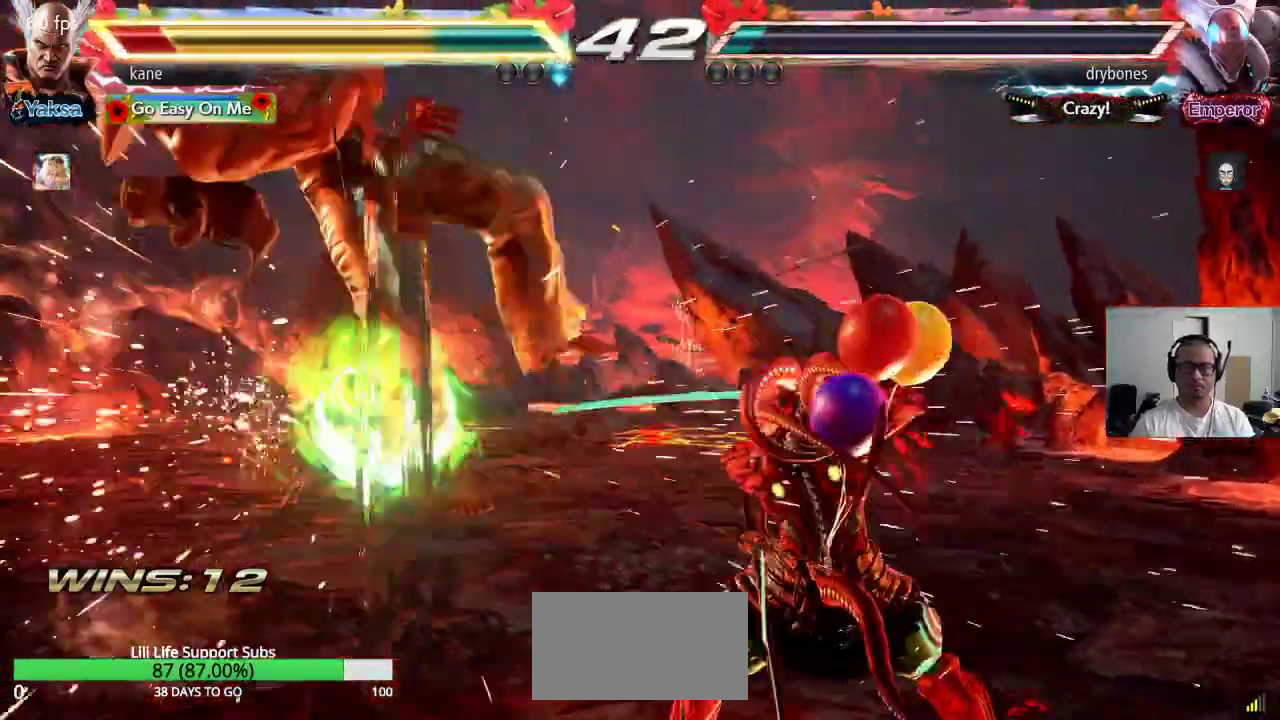
{"dt_ms": 500, "buttons": [], "left_stick": "center", "events": []}
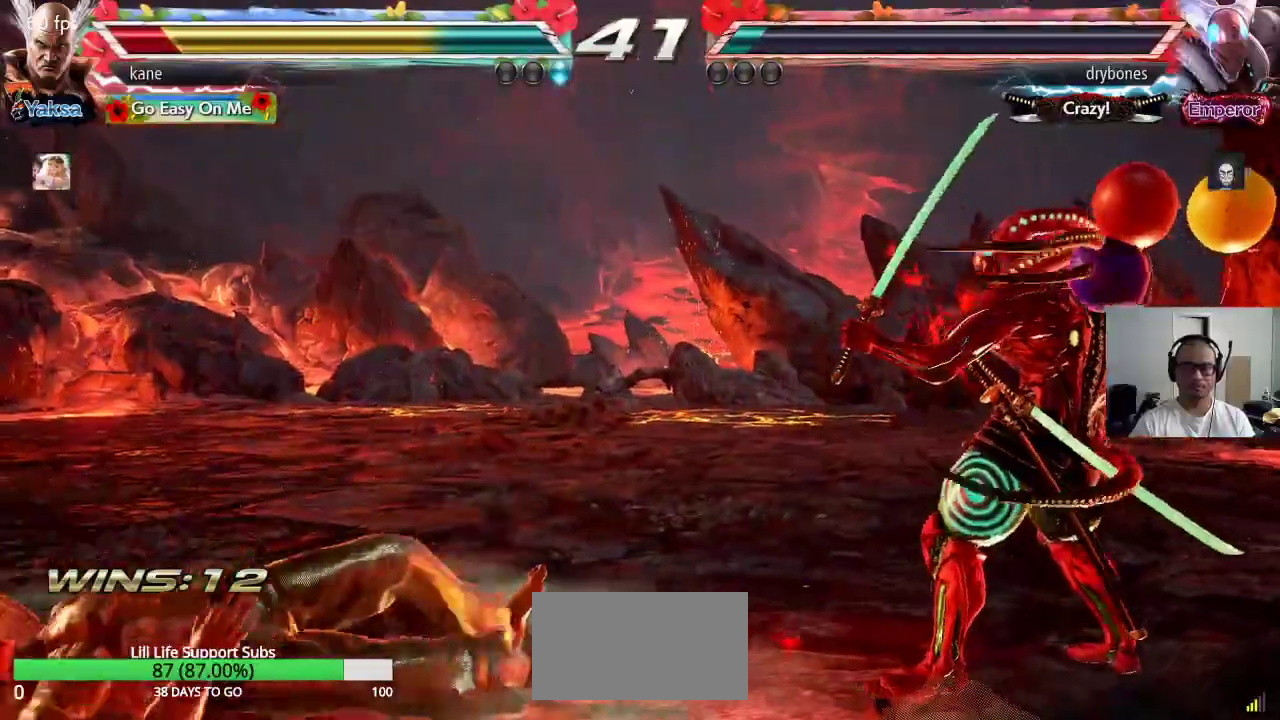
{"dt_ms": 500, "buttons": [], "left_stick": "down", "events": [[100, "SQUARE", "down"], [150, "SQUARE", "up"], [200, "SQUARE", "down"], [300, "SQUARE", "up"], [333, "left_stick", "down"]]}
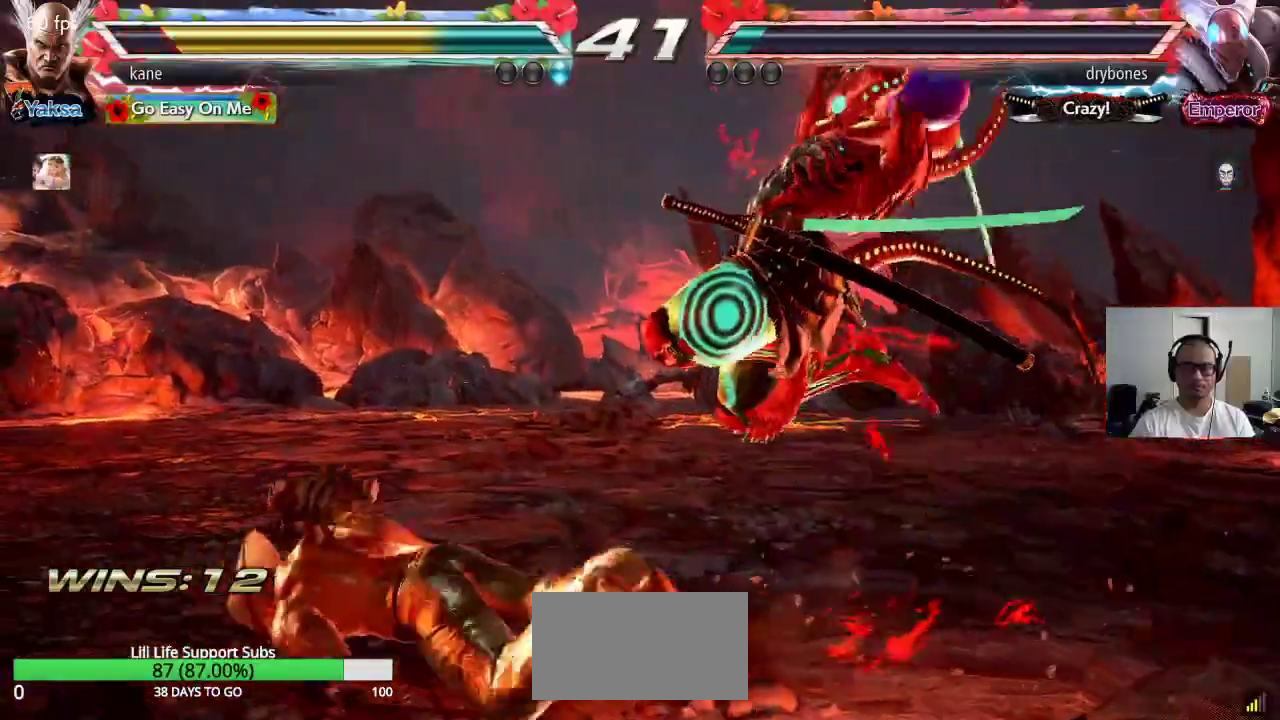
{"dt_ms": 500, "buttons": [], "left_stick": "center", "events": [[283, "left_stick", "center"], [317, "CIRCLE", "down"], [367, "CIRCLE", "up"], [433, "CIRCLE", "down"], [500, "CIRCLE", "up"]]}
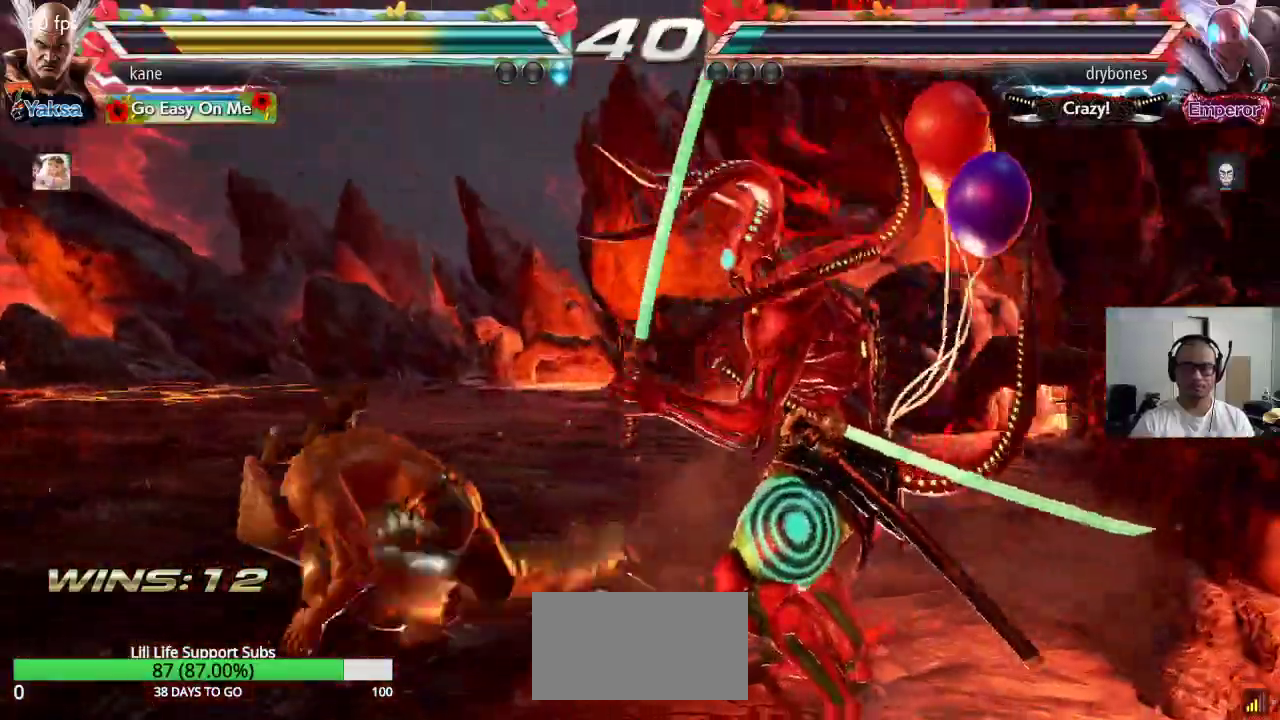
{"dt_ms": 1000, "buttons": [], "left_stick": "center", "events": [[283, "left_stick", "left"], [983, "left_stick", "center"]]}
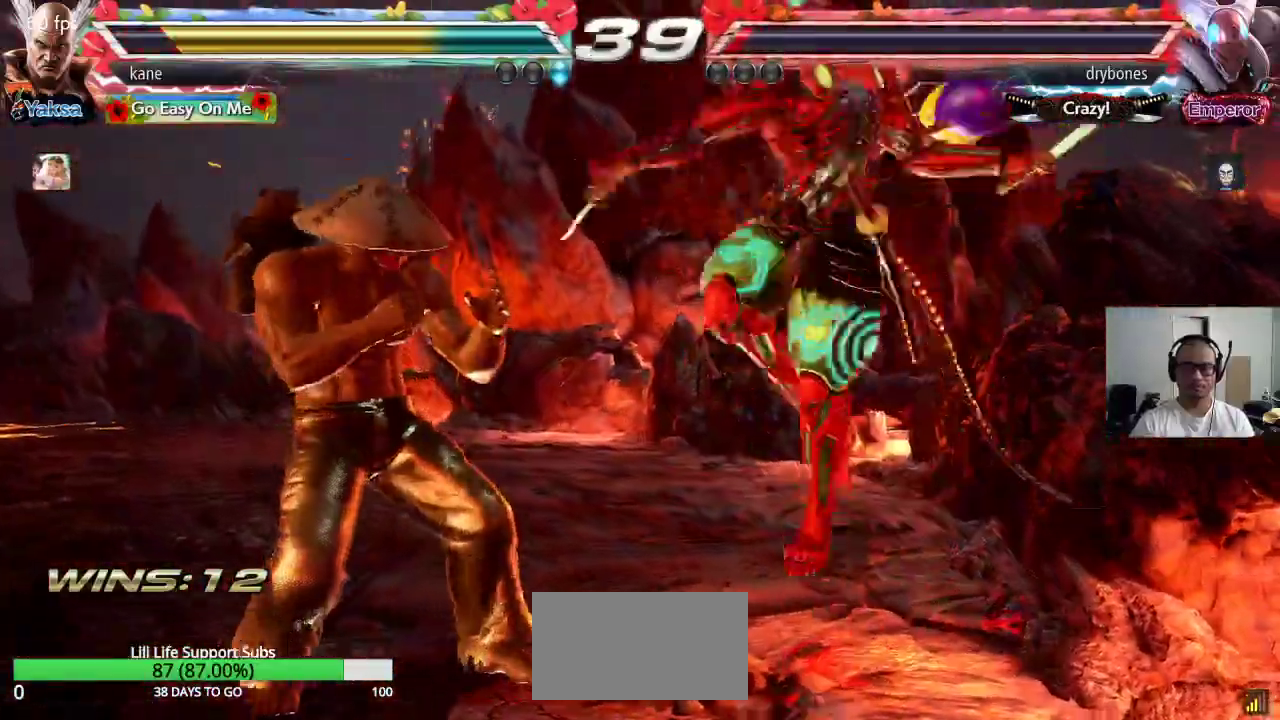
{"dt_ms": 500, "buttons": [], "left_stick": "down-left", "events": [[50, "left_stick", "left"], [117, "left_stick", "center"], [183, "left_stick", "left"], [367, "left_stick", "down-left"]]}
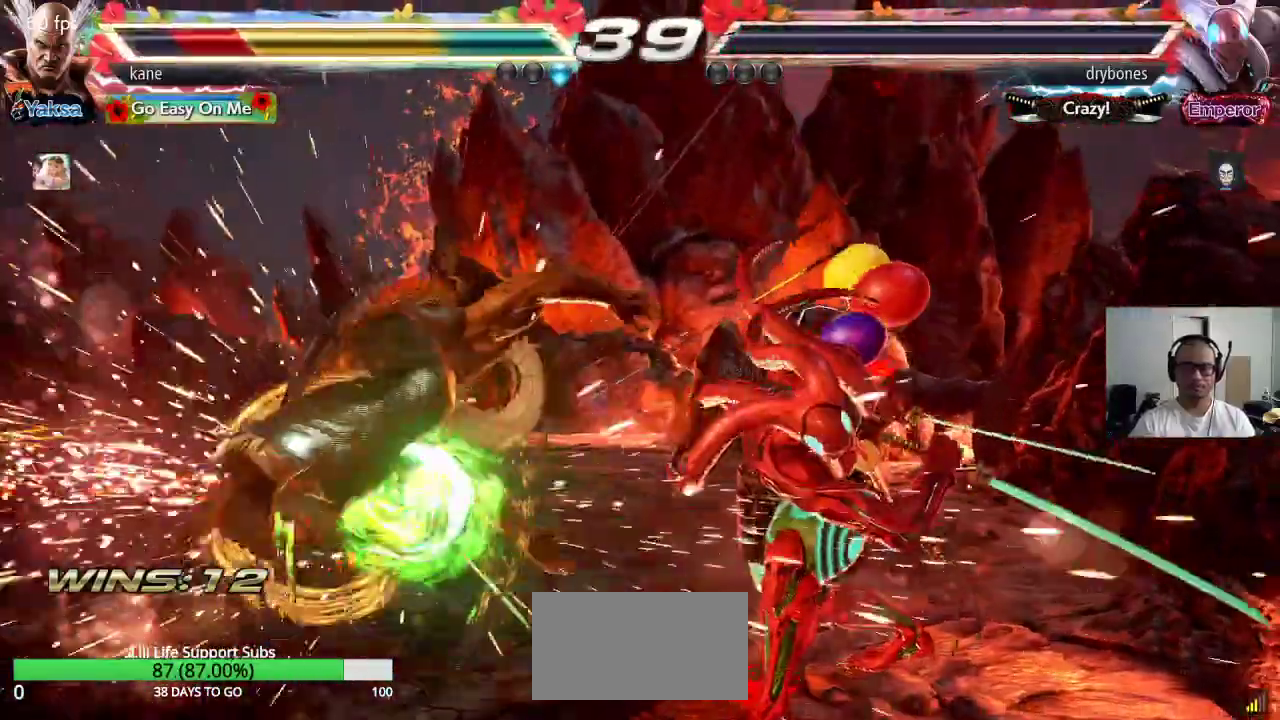
{"dt_ms": 500, "buttons": [], "left_stick": "center", "events": [[250, "left_stick", "center"], [400, "left_stick", "left"], [483, "left_stick", "center"]]}
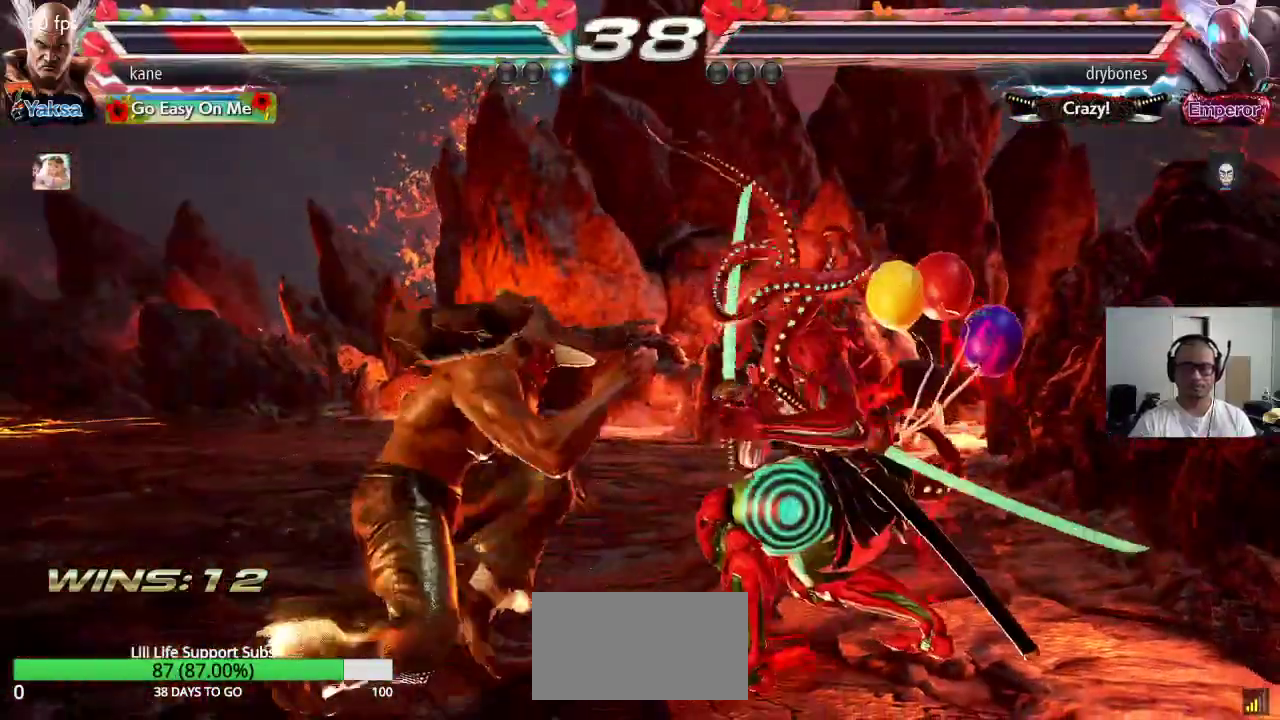
{"dt_ms": 500, "buttons": [], "left_stick": "left", "events": [[33, "left_stick", "left"], [117, "left_stick", "center"], [167, "left_stick", "left"]]}